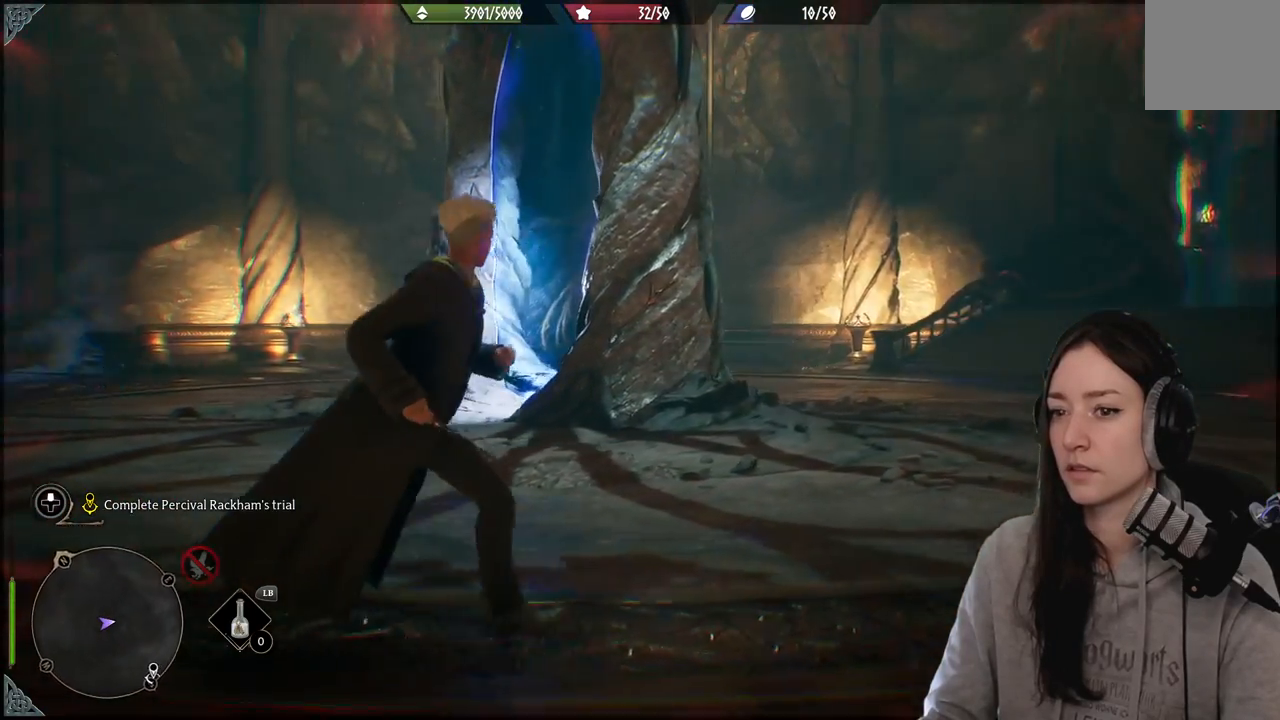
Gameplay with a controller (Xbox layout); each line is a JSON object with the inputs held at the frame after it. "events" lists button and stick changes between this image and that frame as [ms after this image, input, new state], when the widget could be followed in between.
{"buttons": [], "left_stick": "up-right", "right_stick": "left", "events": []}
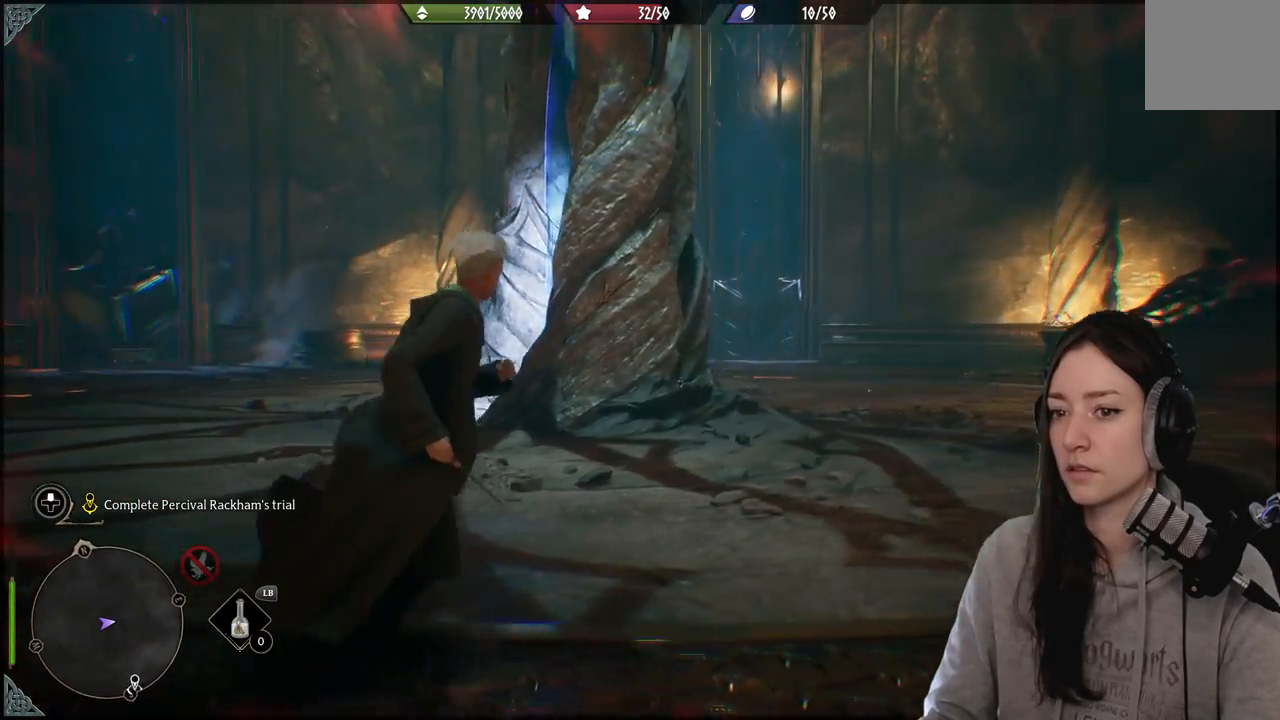
{"buttons": [], "left_stick": "up-right", "right_stick": "left", "events": []}
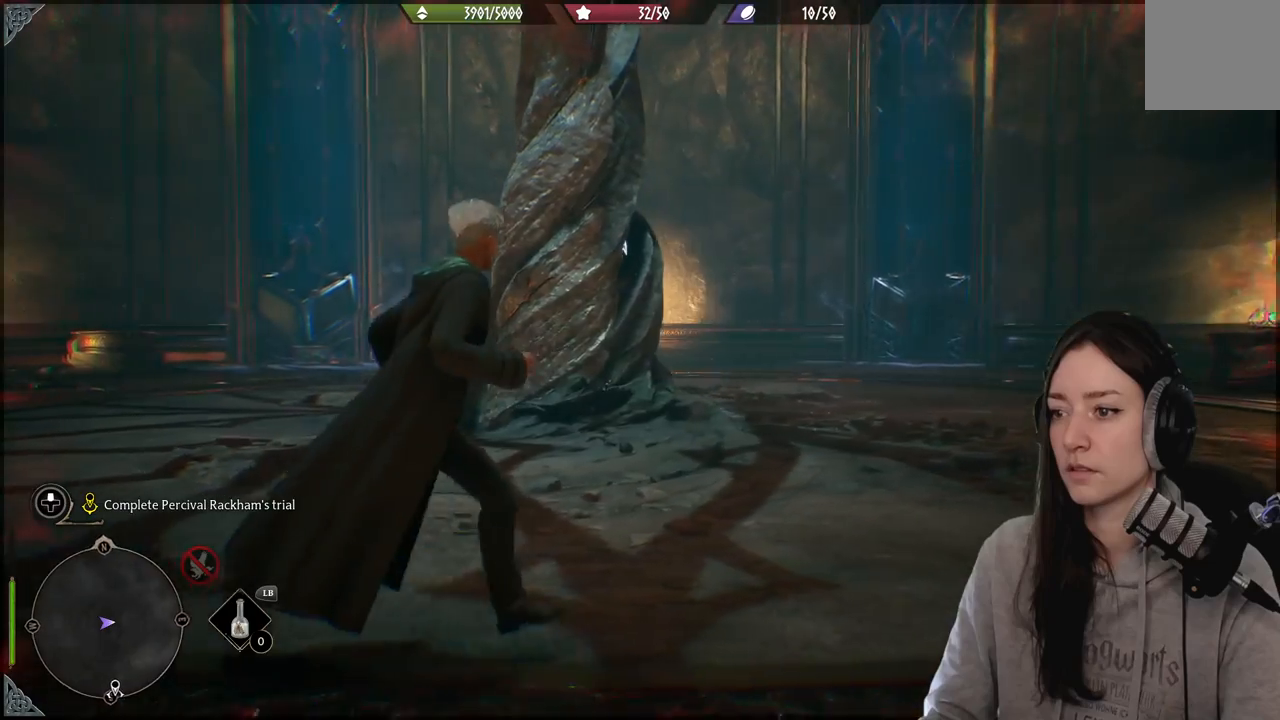
{"buttons": [], "left_stick": "up-right", "right_stick": "left", "events": []}
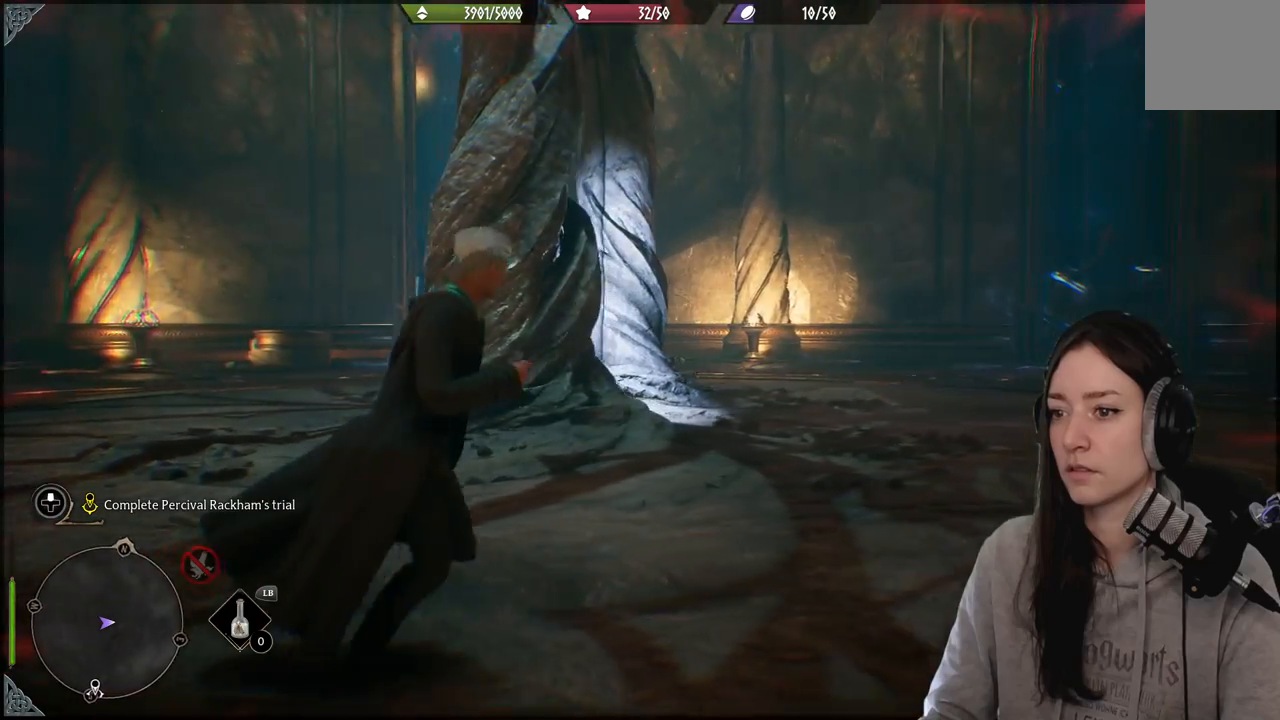
{"buttons": [], "left_stick": "up-right", "right_stick": "down-left", "events": [[367, "right_stick", "down-left"]]}
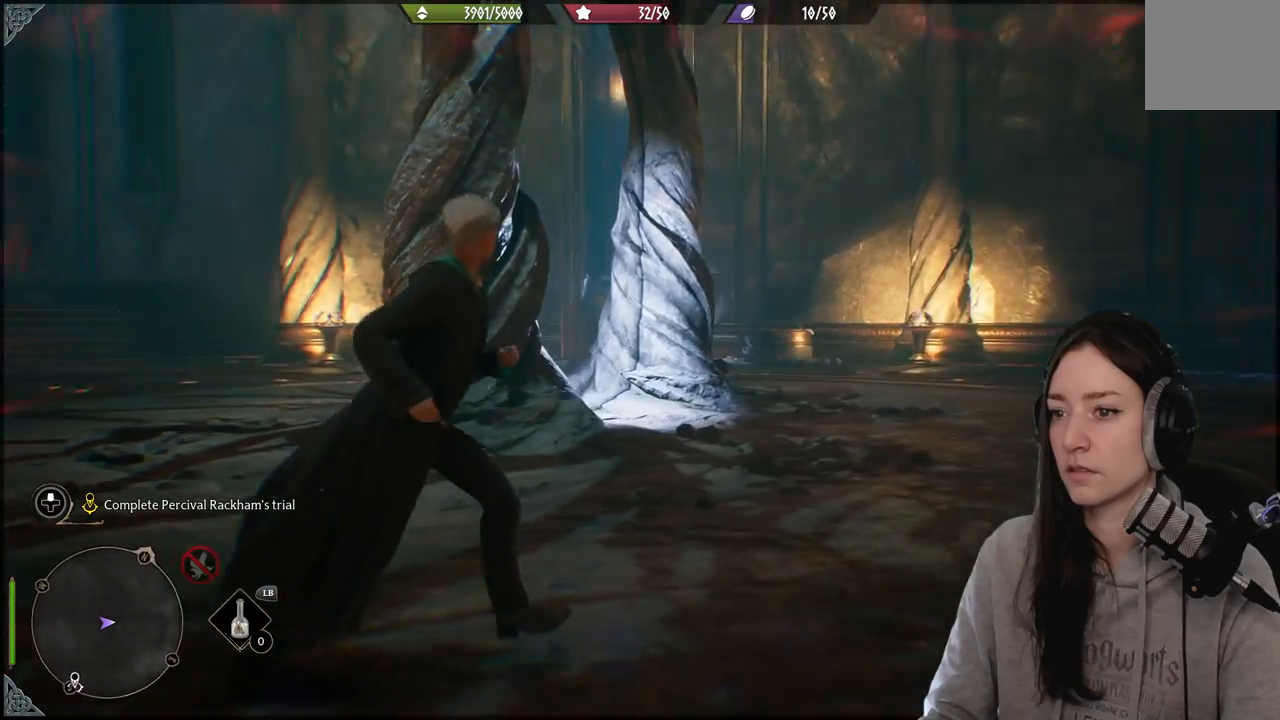
{"buttons": [], "left_stick": "up-right", "right_stick": "left", "events": [[400, "right_stick", "left"]]}
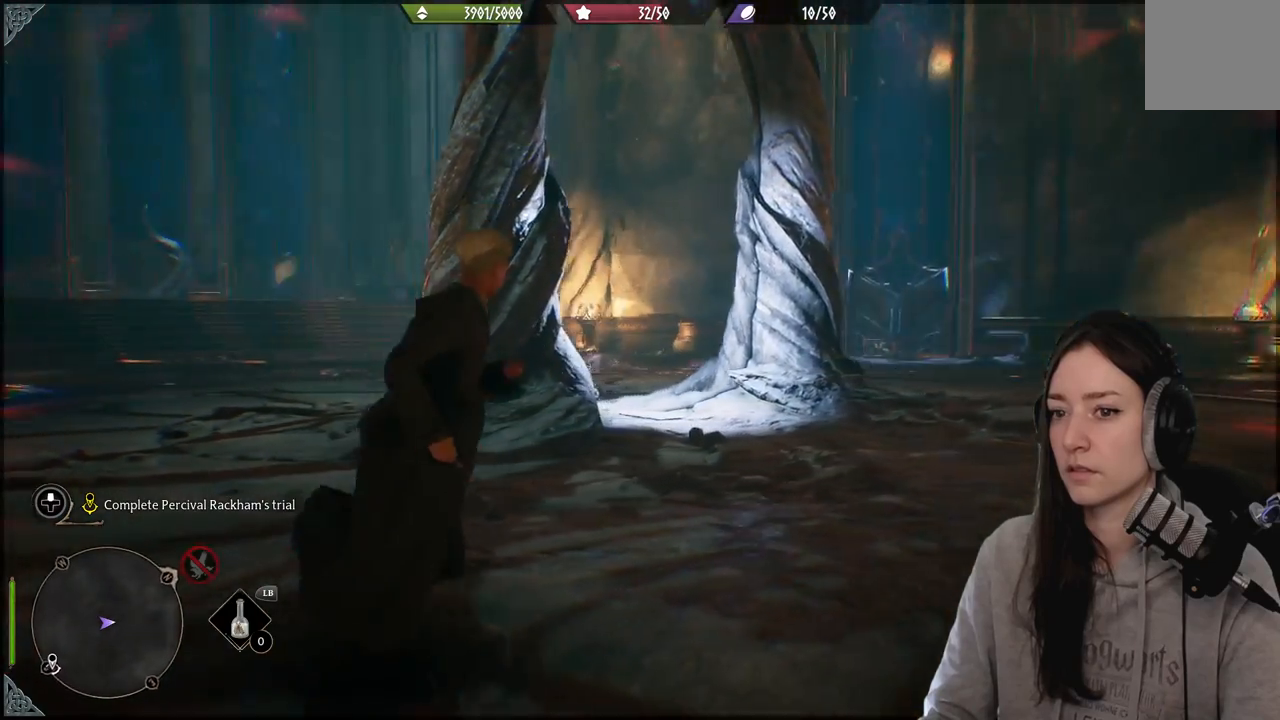
{"buttons": [], "left_stick": "right", "right_stick": "left", "events": [[100, "left_stick", "right"]]}
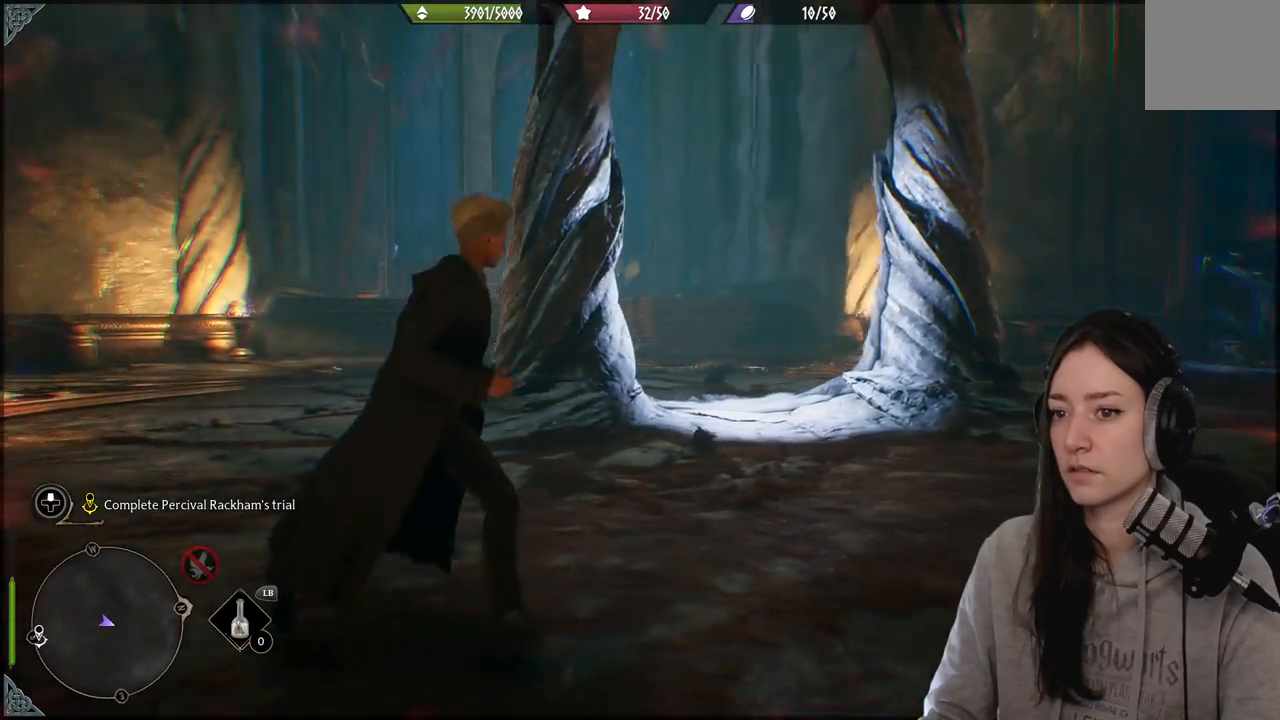
{"buttons": [], "left_stick": "right", "right_stick": "center", "events": [[183, "right_stick", "center"]]}
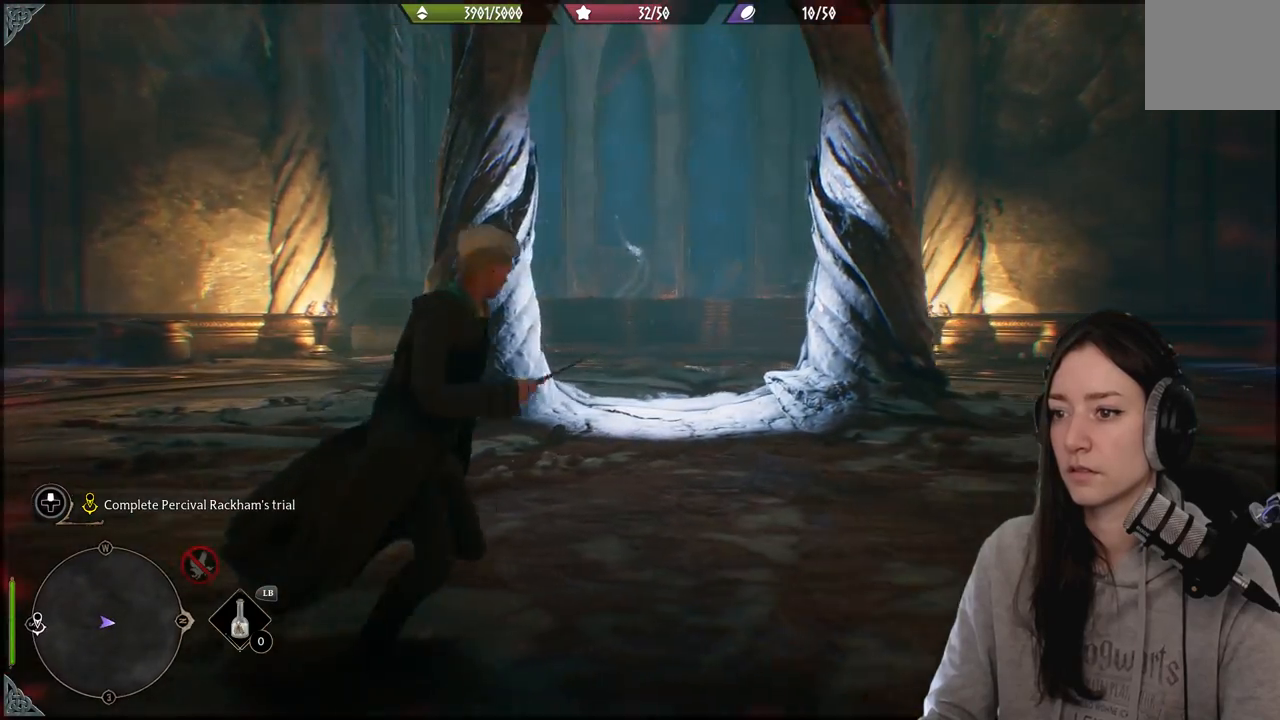
{"buttons": [], "left_stick": "right", "right_stick": "down-left", "events": [[167, "right_stick", "down-left"]]}
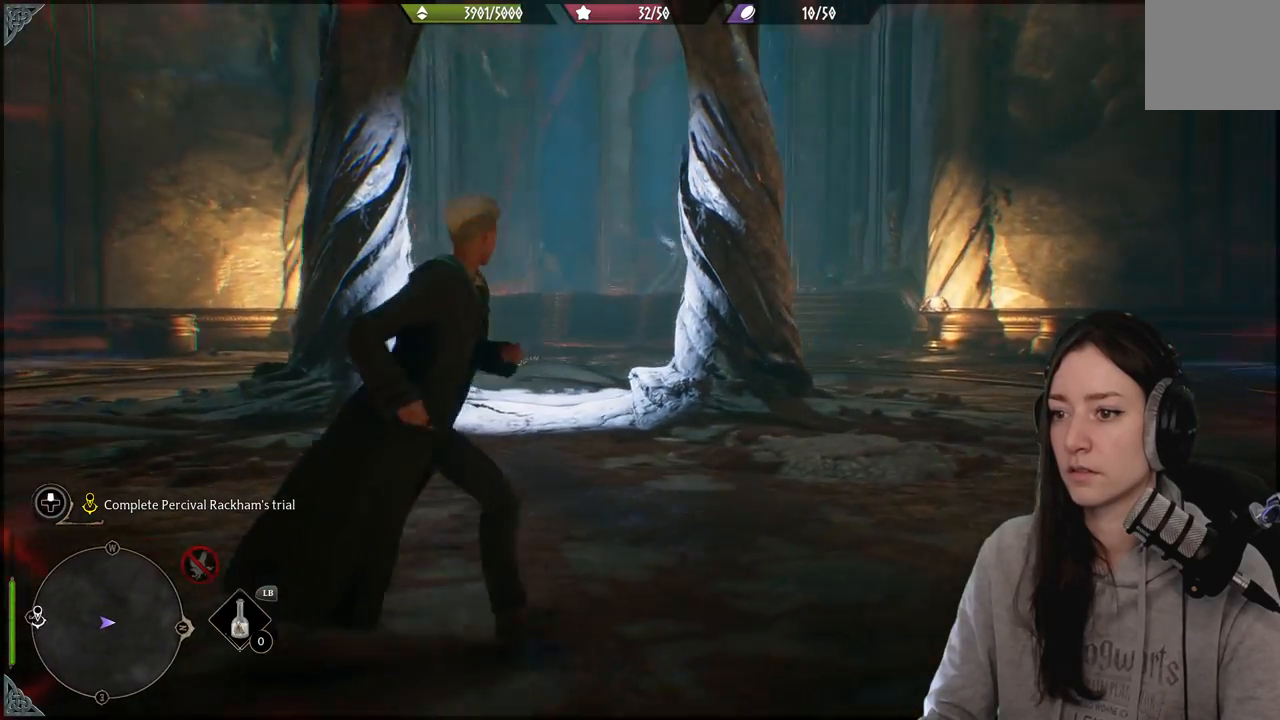
{"buttons": [], "left_stick": "right", "right_stick": "down-left", "events": []}
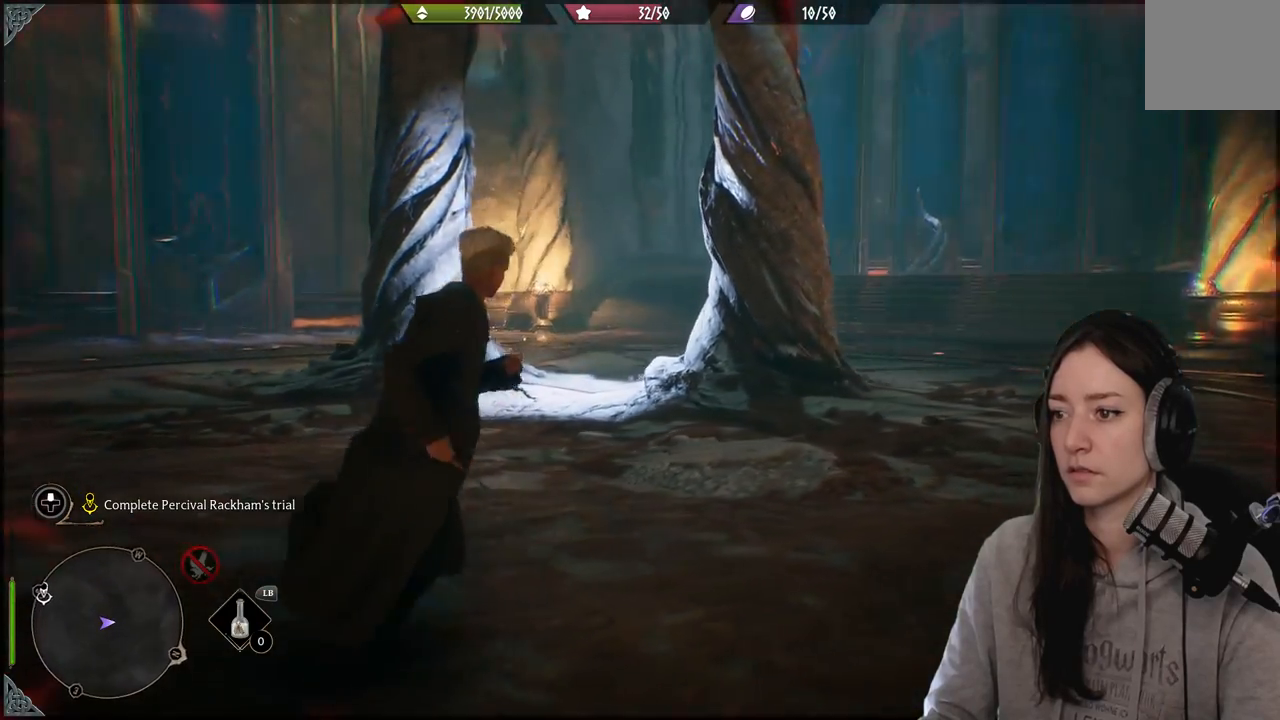
{"buttons": [], "left_stick": "right", "right_stick": "left", "events": [[100, "right_stick", "left"]]}
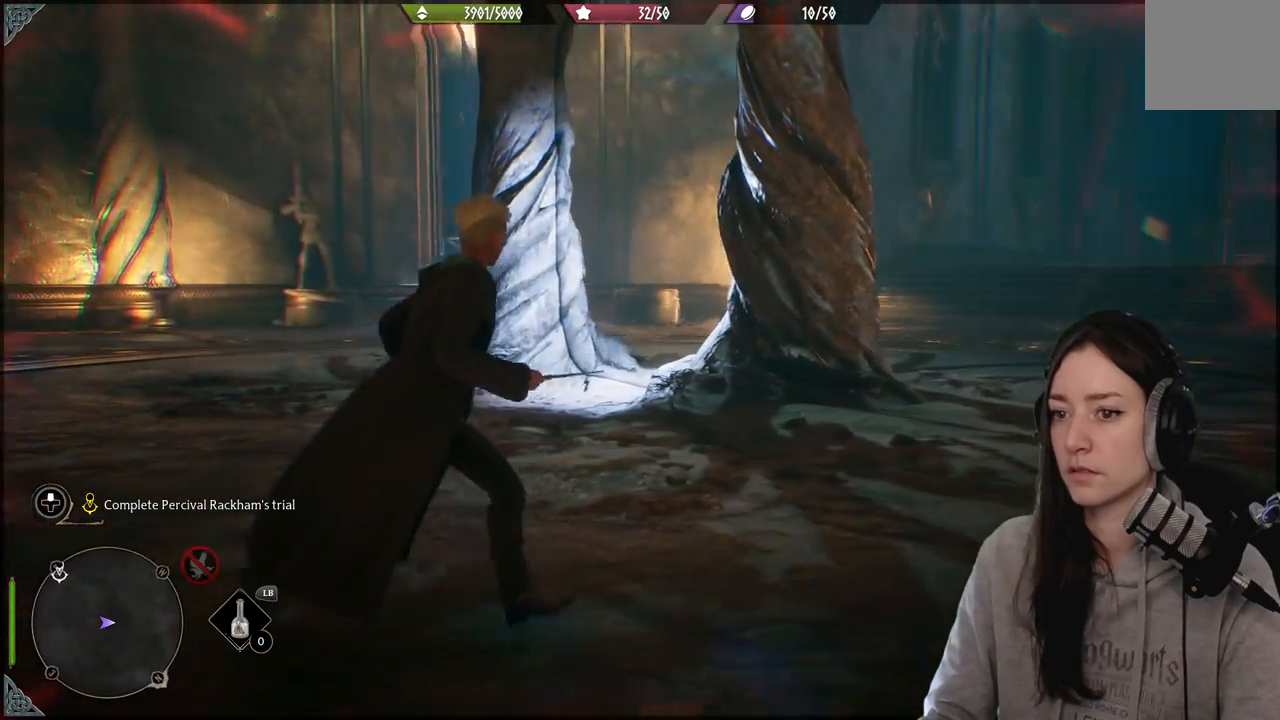
{"buttons": [], "left_stick": "right", "right_stick": "left", "events": []}
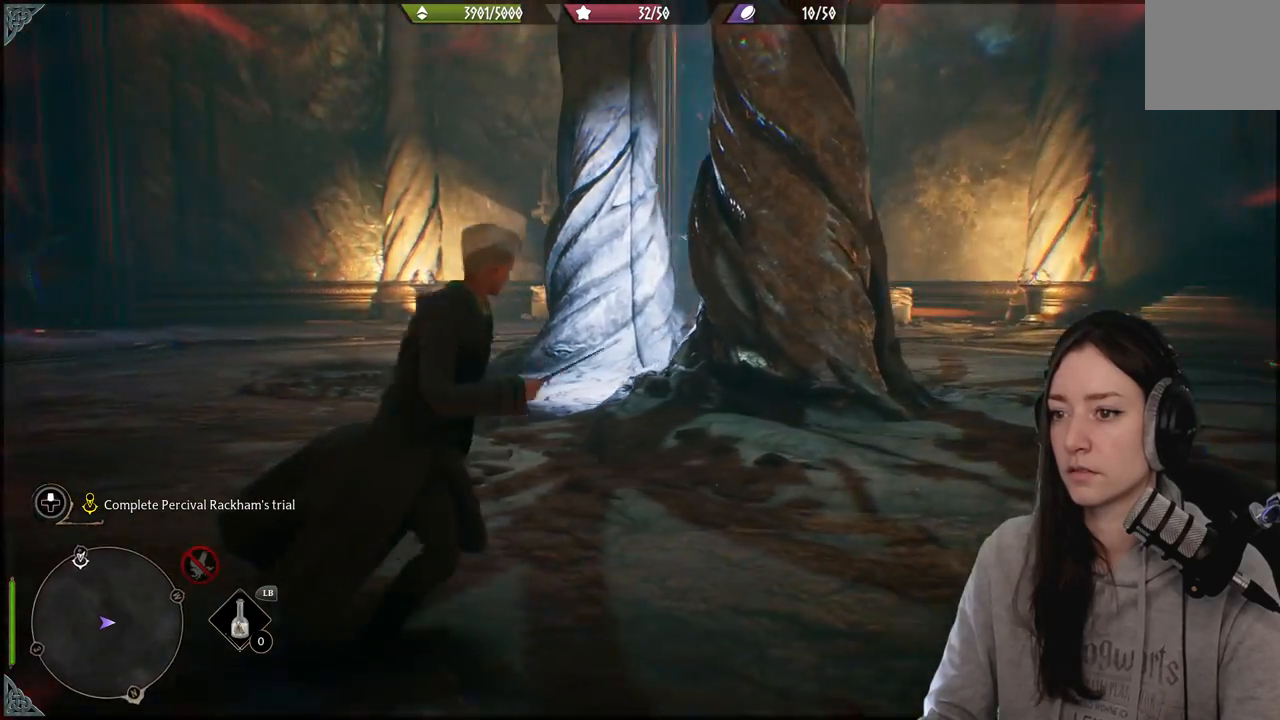
{"buttons": [], "left_stick": "right", "right_stick": "left", "events": []}
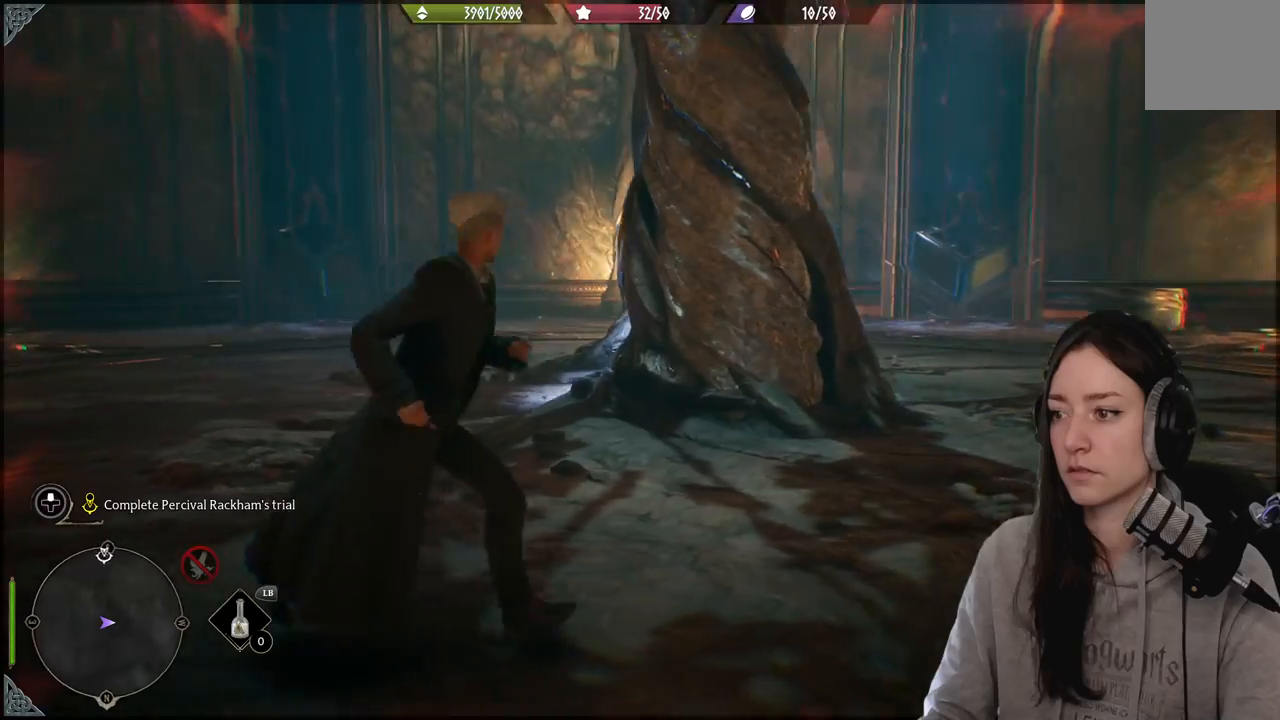
{"buttons": [], "left_stick": "right", "right_stick": "left", "events": []}
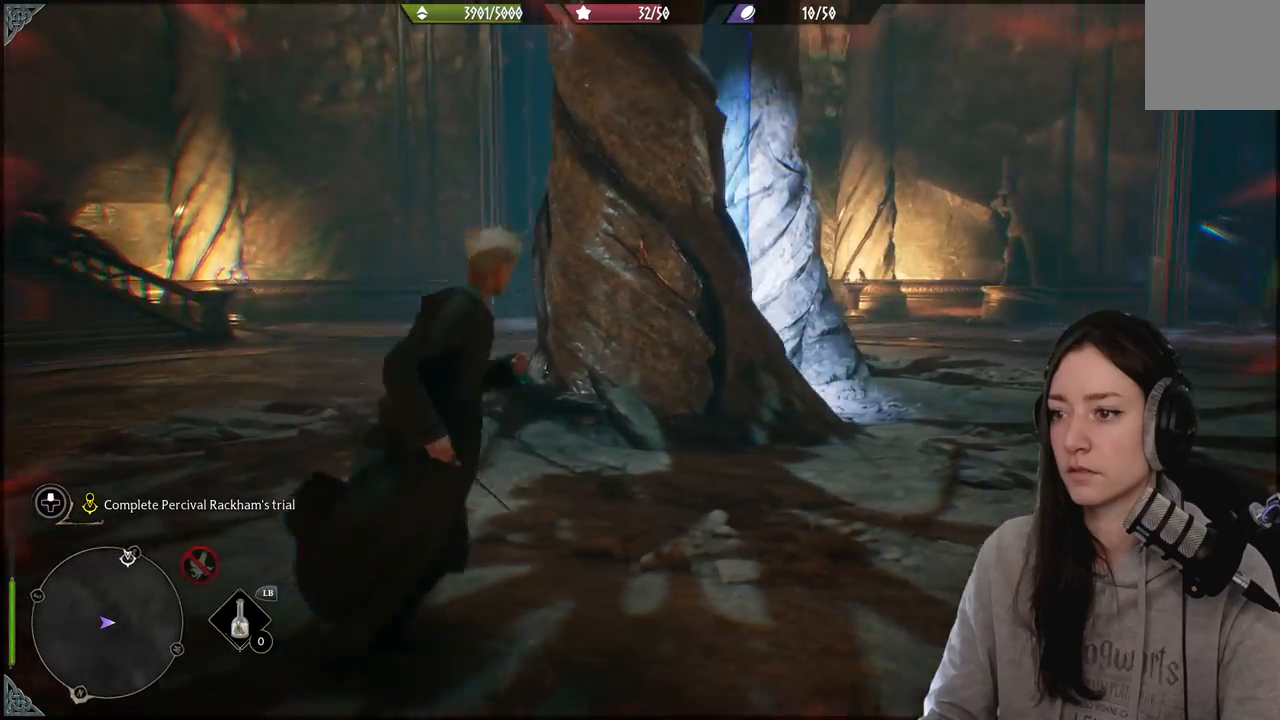
{"buttons": [], "left_stick": "right", "right_stick": "left", "events": []}
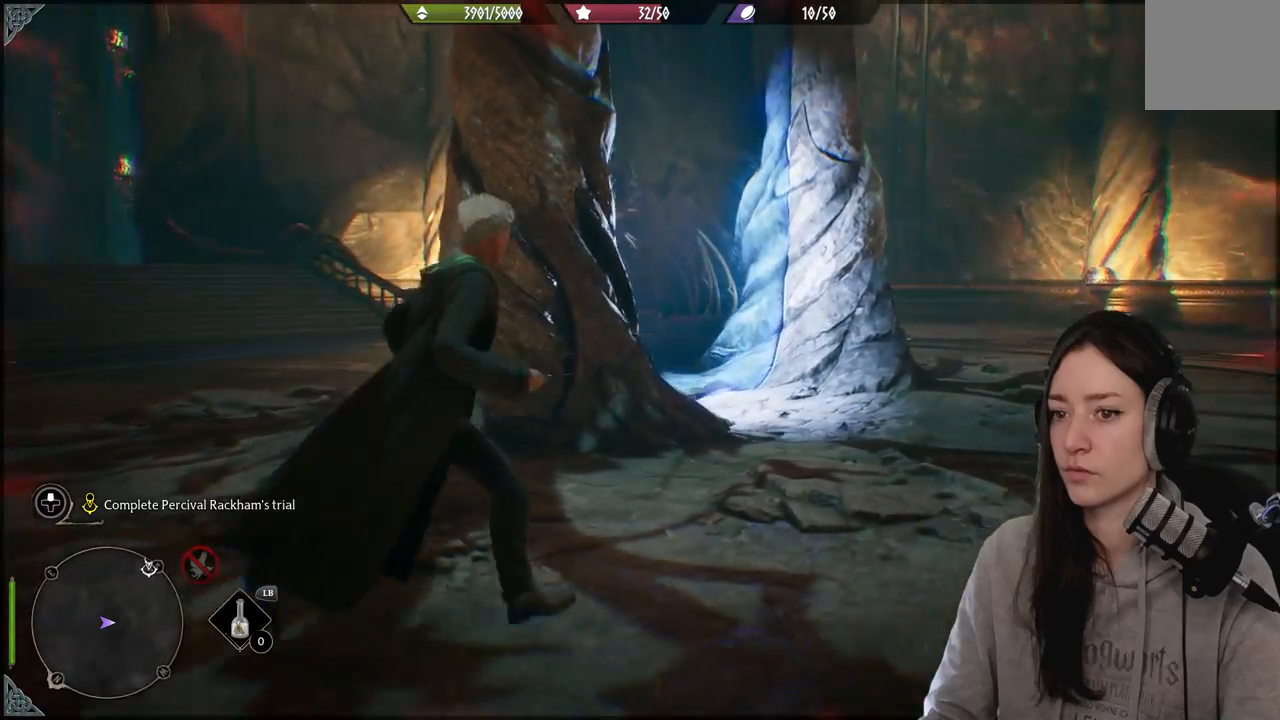
{"buttons": [], "left_stick": "right", "right_stick": "left", "events": []}
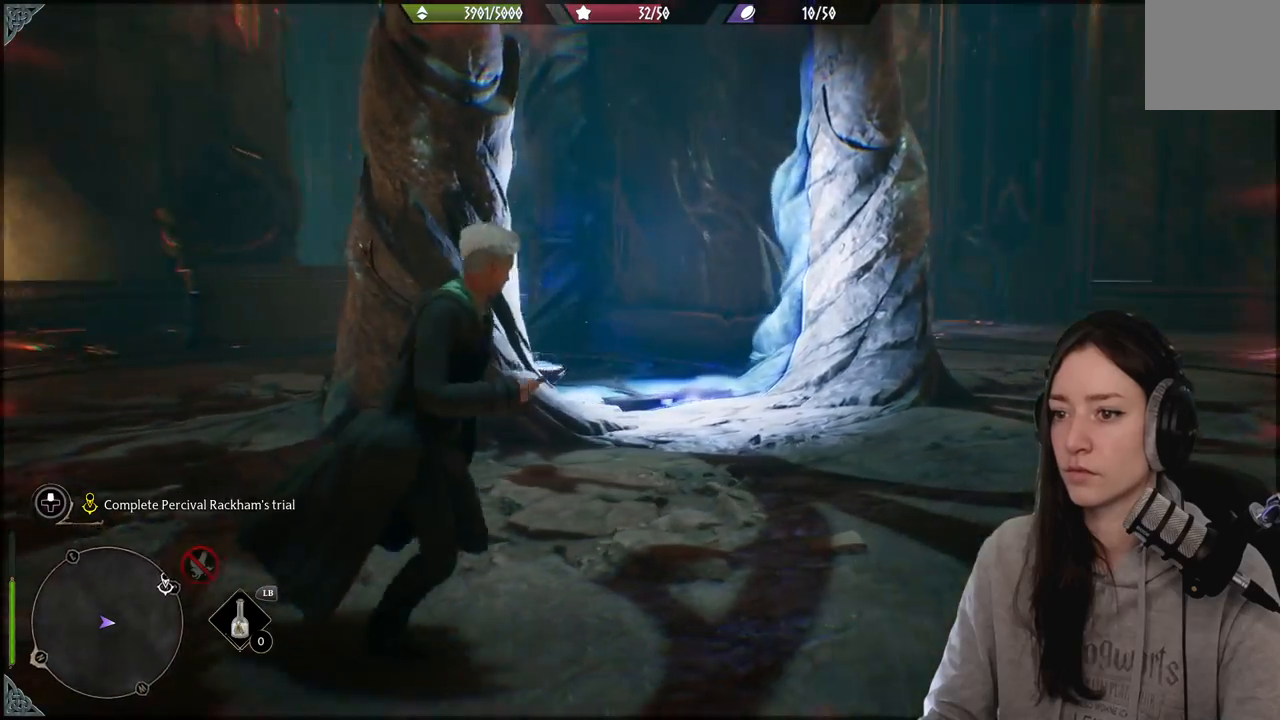
{"buttons": [], "left_stick": "right", "right_stick": "down-left", "events": [[150, "right_stick", "down-left"]]}
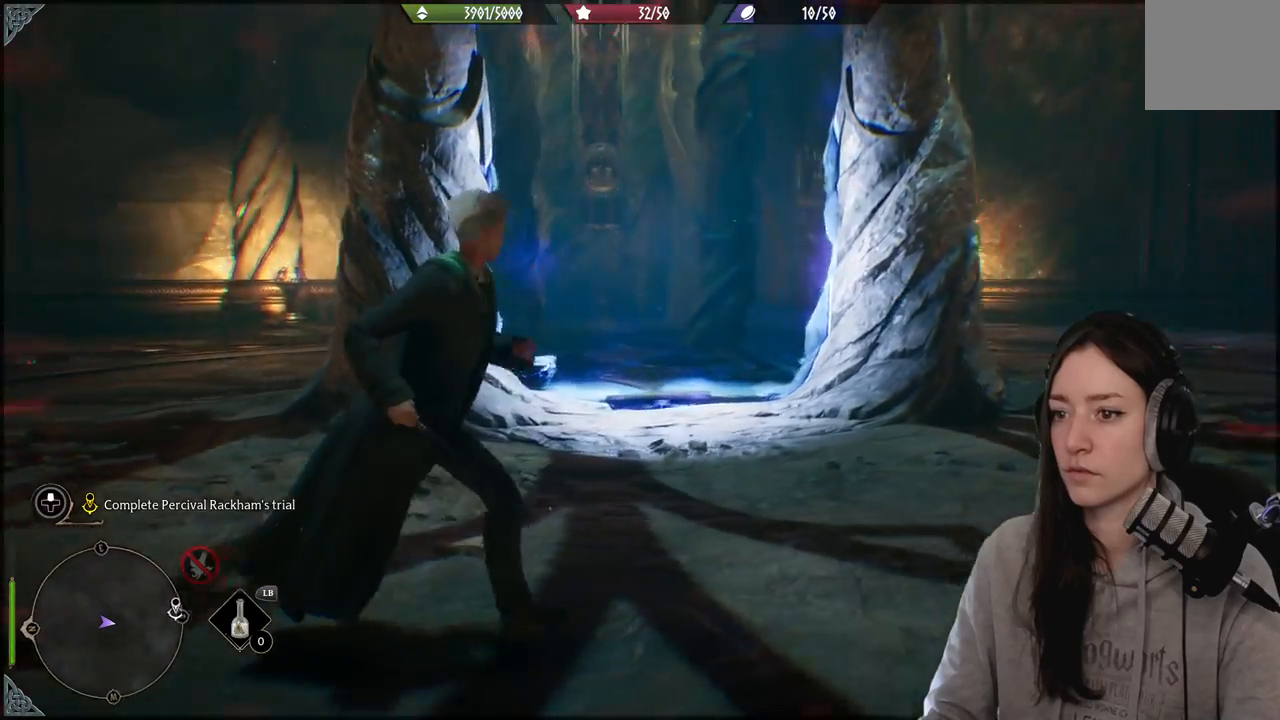
{"buttons": [], "left_stick": "up-right", "right_stick": "center", "events": [[83, "left_stick", "up-right"], [267, "right_stick", "center"]]}
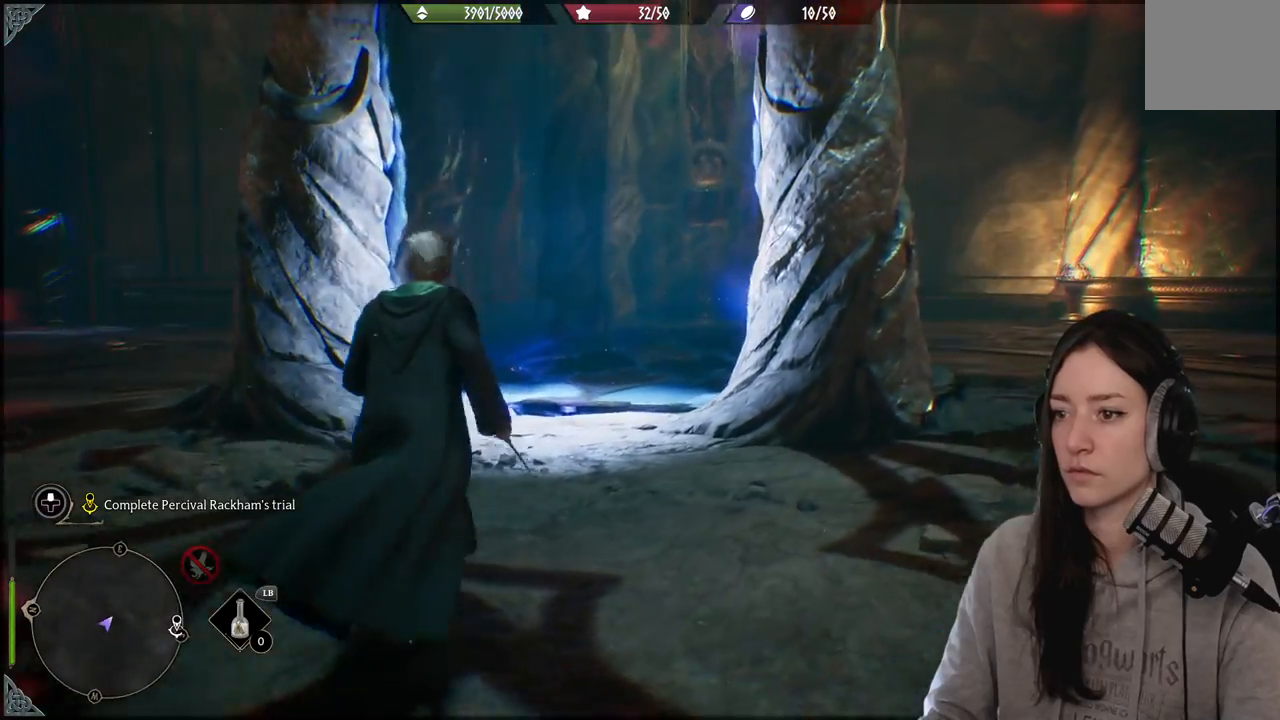
{"buttons": [], "left_stick": "center", "right_stick": "left", "events": [[33, "left_stick", "up"], [333, "left_stick", "center"], [400, "right_stick", "down-left"], [483, "right_stick", "left"]]}
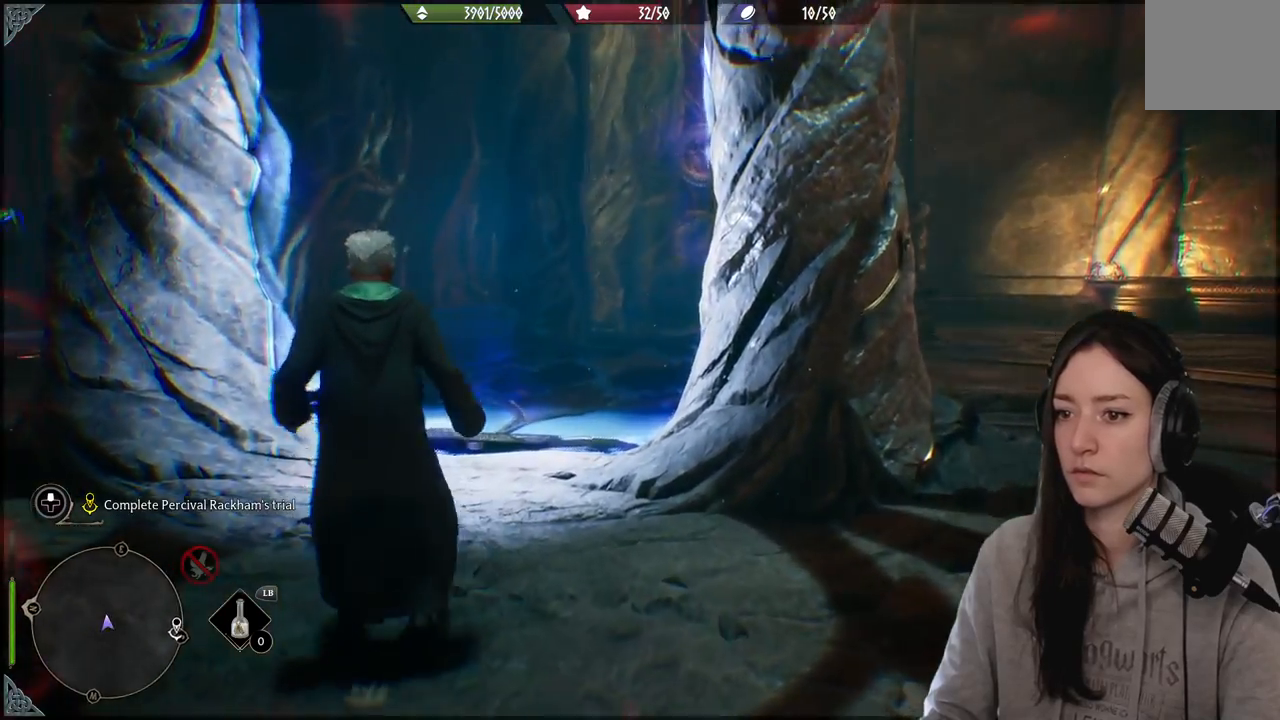
{"buttons": [], "left_stick": "down-left", "right_stick": "left", "events": [[133, "left_stick", "down-left"]]}
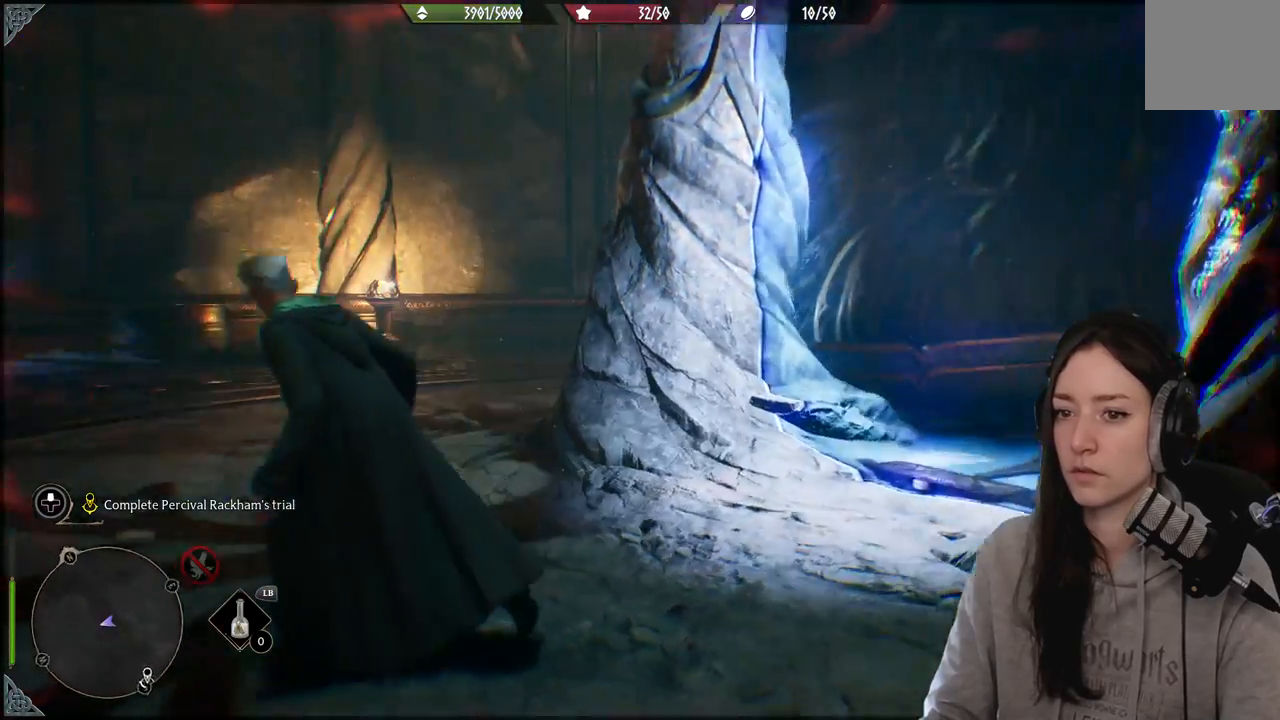
{"buttons": [], "left_stick": "up-right", "right_stick": "right", "events": [[133, "right_stick", "center"], [217, "left_stick", "center"], [400, "left_stick", "right"], [400, "right_stick", "right"], [450, "left_stick", "up-right"]]}
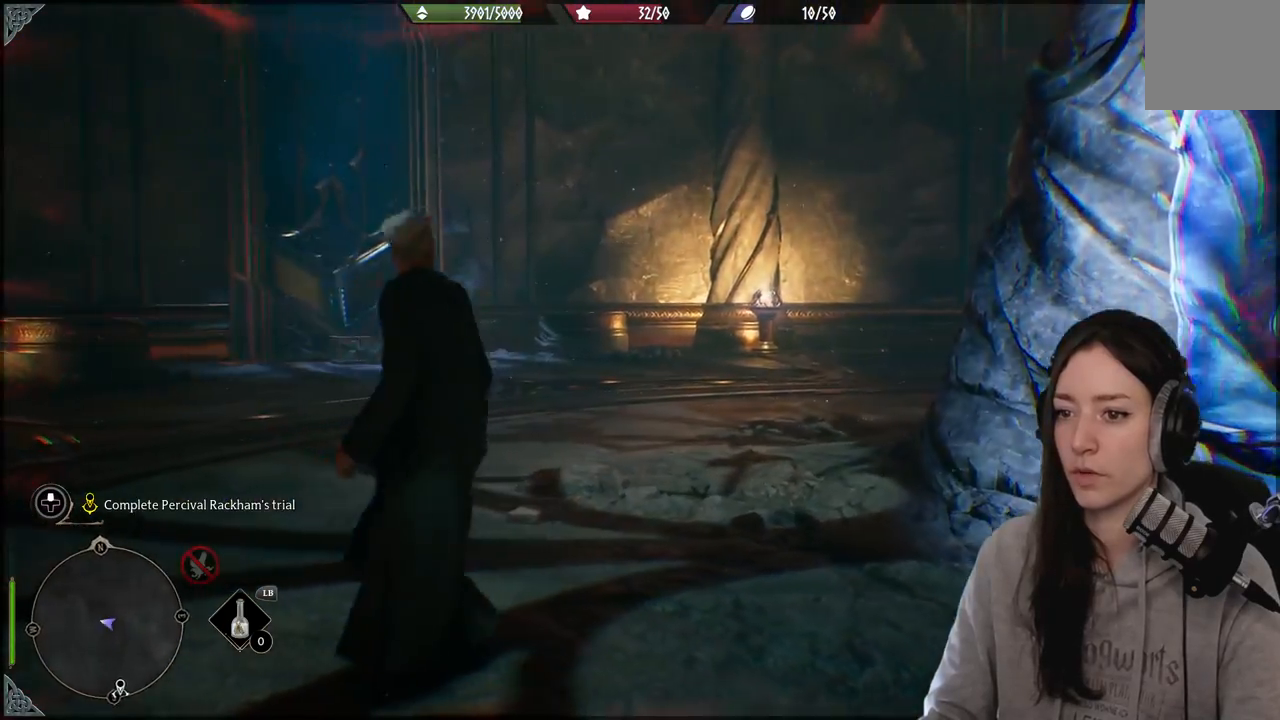
{"buttons": [], "left_stick": "up-right", "right_stick": "right", "events": []}
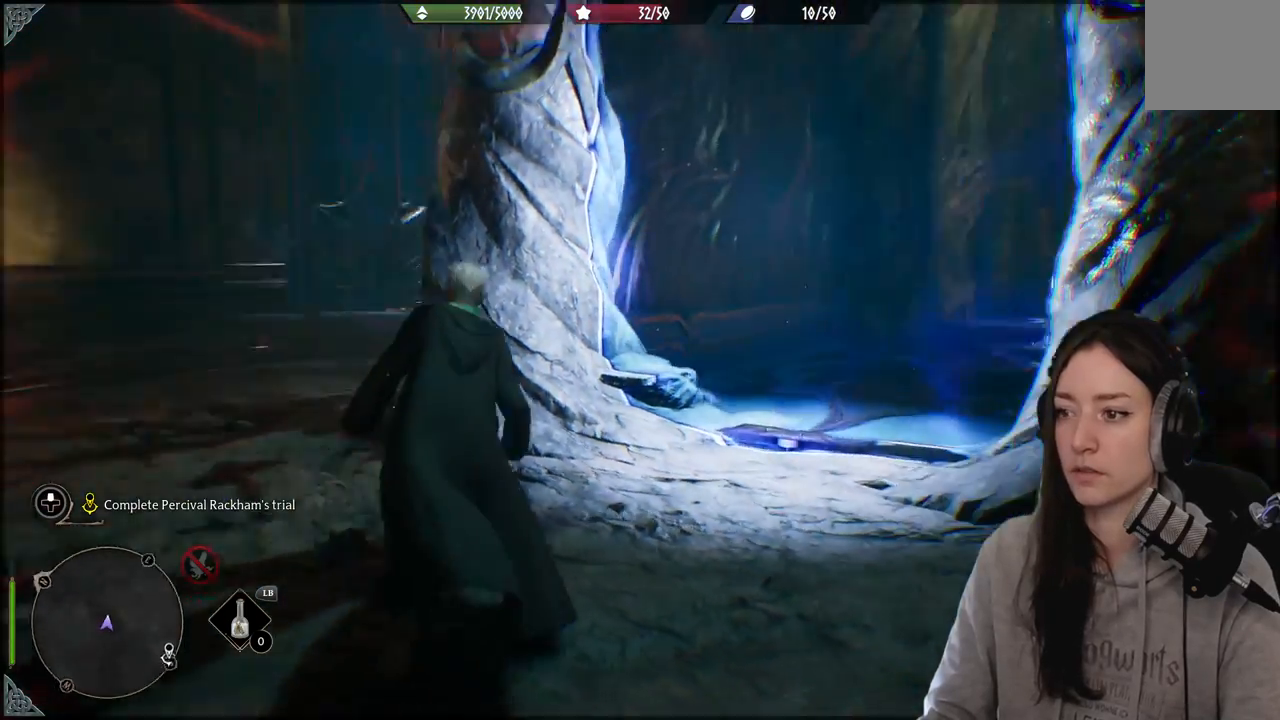
{"buttons": [], "left_stick": "up-right", "right_stick": "center", "events": [[100, "right_stick", "center"]]}
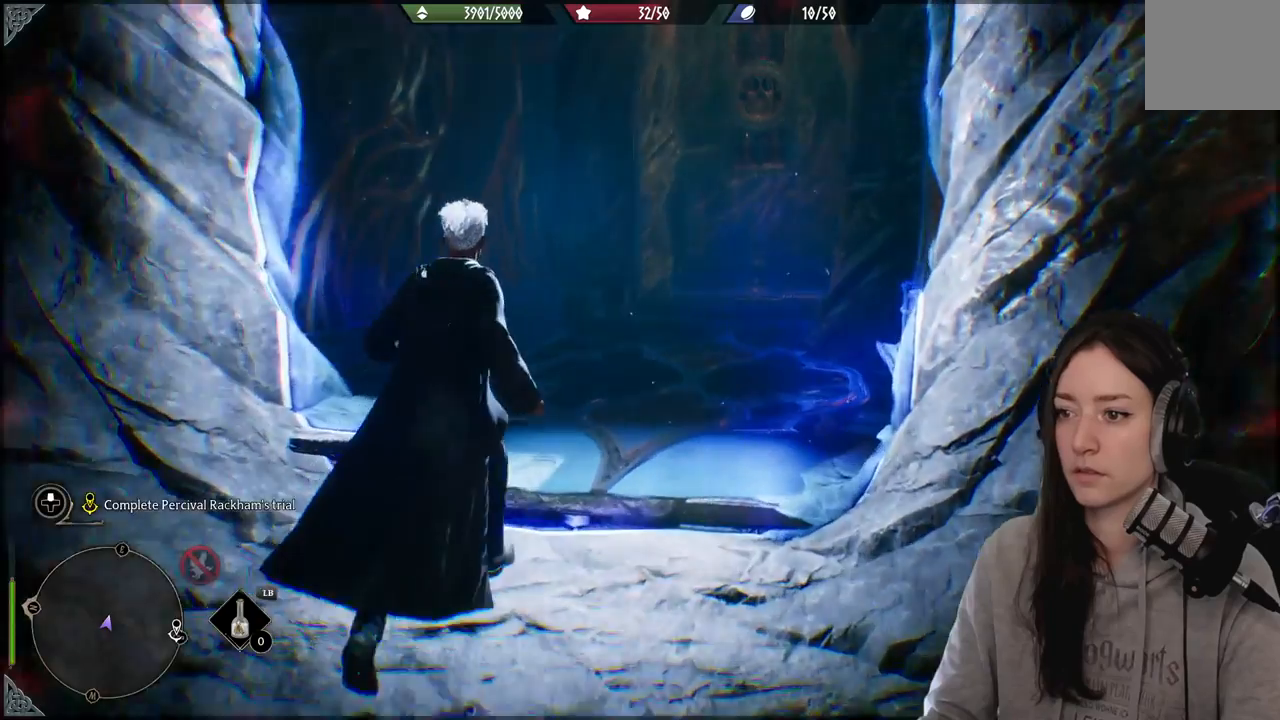
{"buttons": [], "left_stick": "up-right", "right_stick": "center", "events": []}
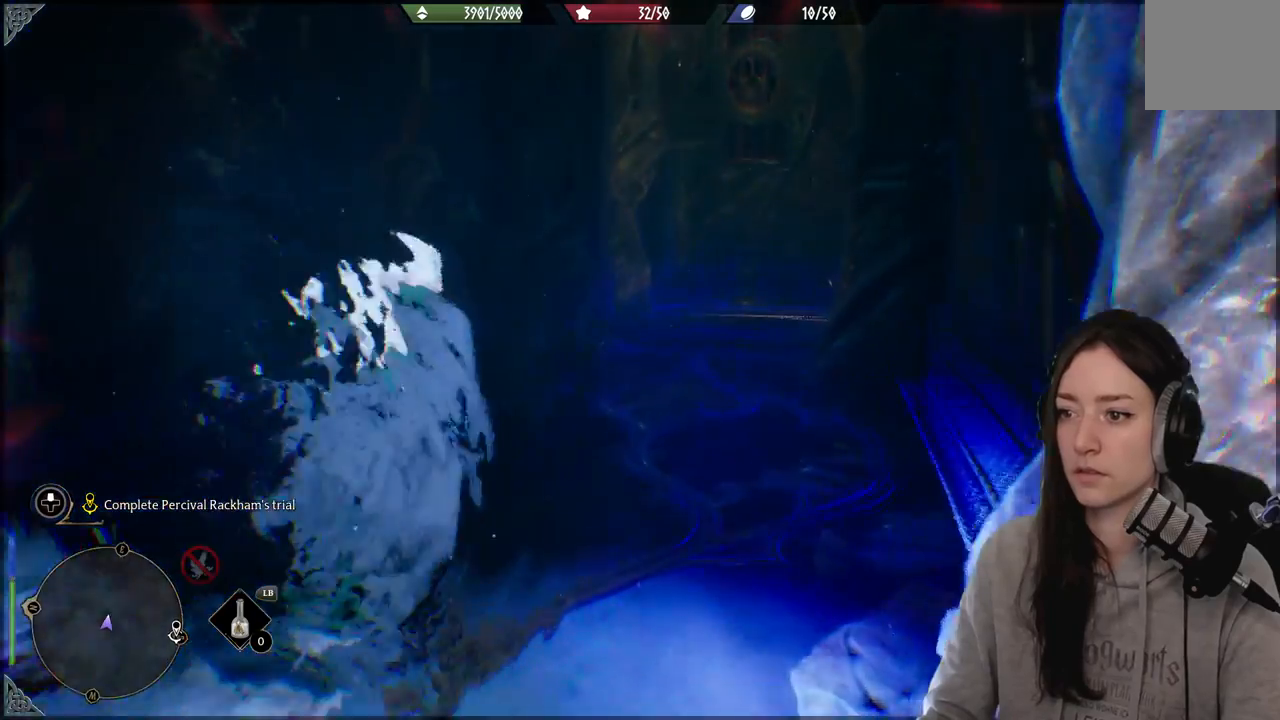
{"buttons": [], "left_stick": "up-right", "right_stick": "down-right", "events": [[300, "right_stick", "right"], [367, "right_stick", "down-right"]]}
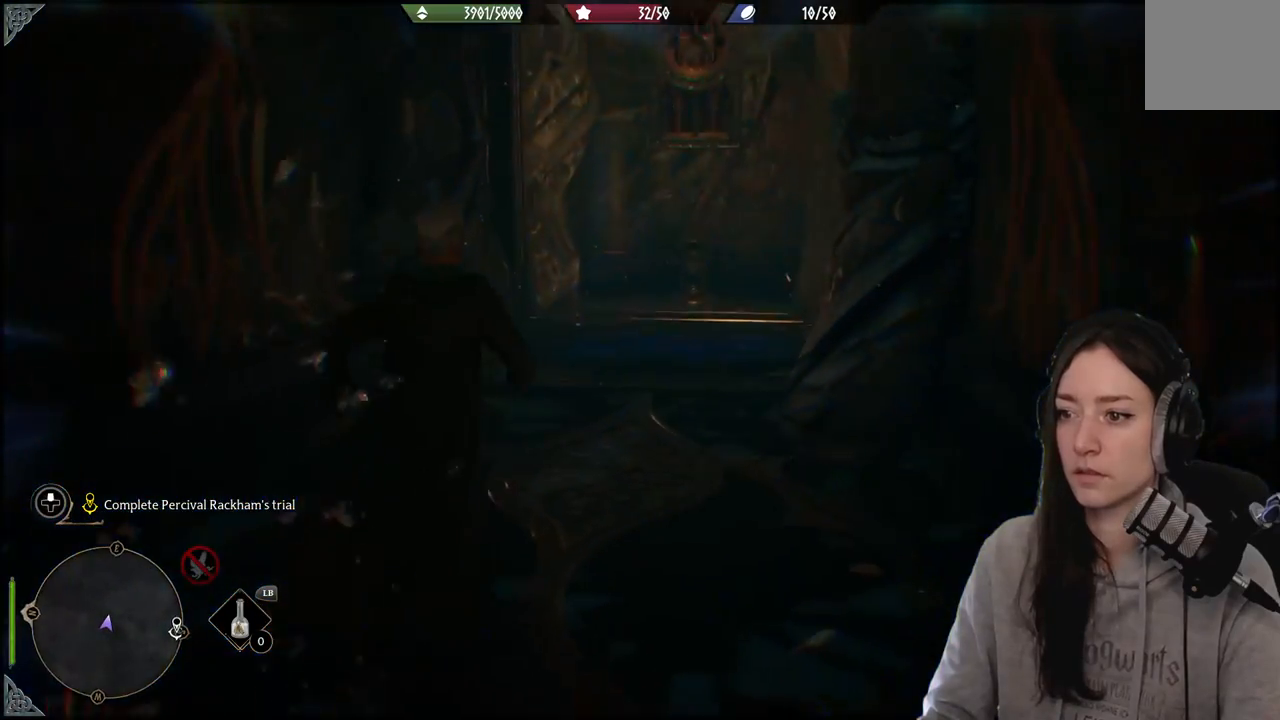
{"buttons": [], "left_stick": "up", "right_stick": "center", "events": [[83, "right_stick", "center"], [183, "left_stick", "up"]]}
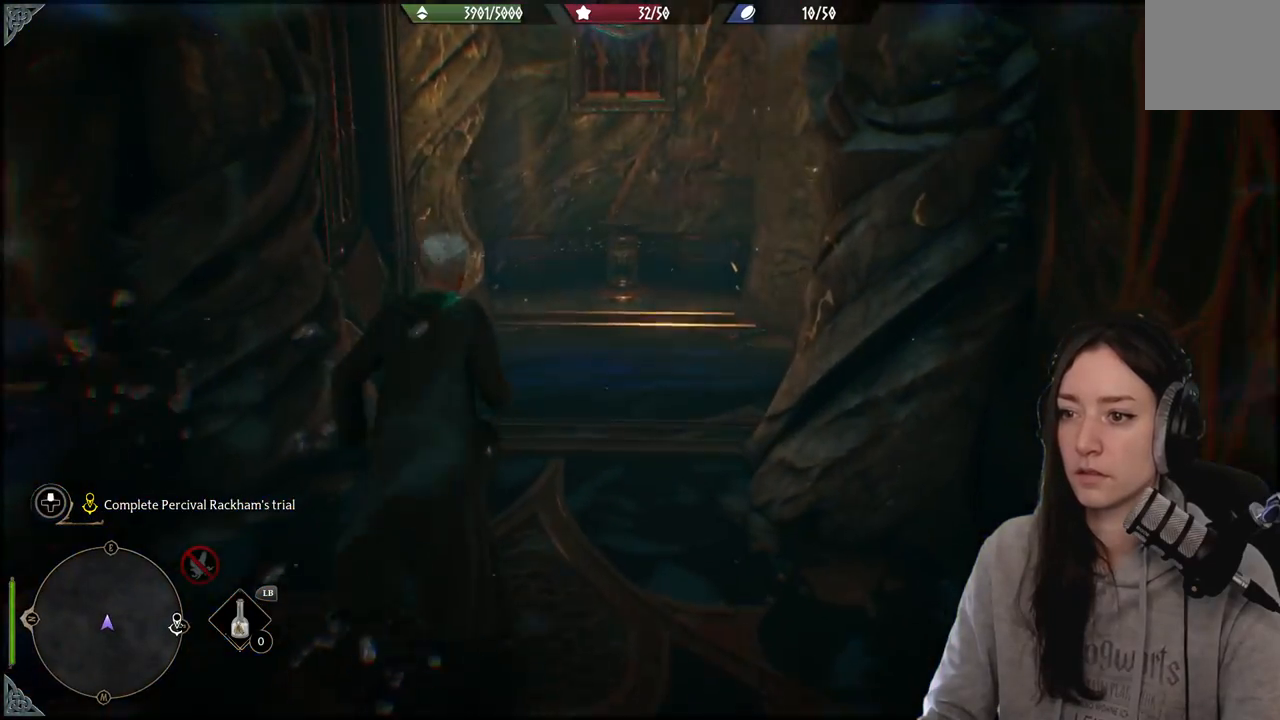
{"buttons": [], "left_stick": "up", "right_stick": "down", "events": [[217, "right_stick", "down"]]}
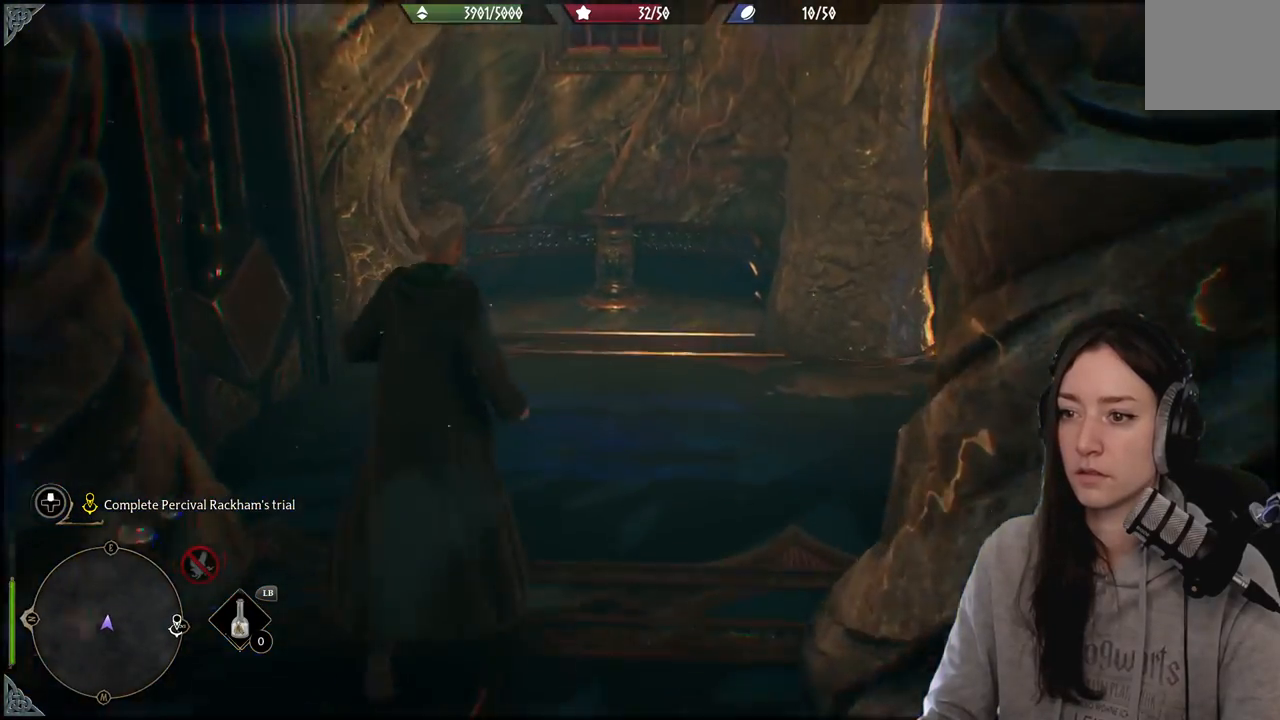
{"buttons": [], "left_stick": "up", "right_stick": "center", "events": [[283, "right_stick", "center"]]}
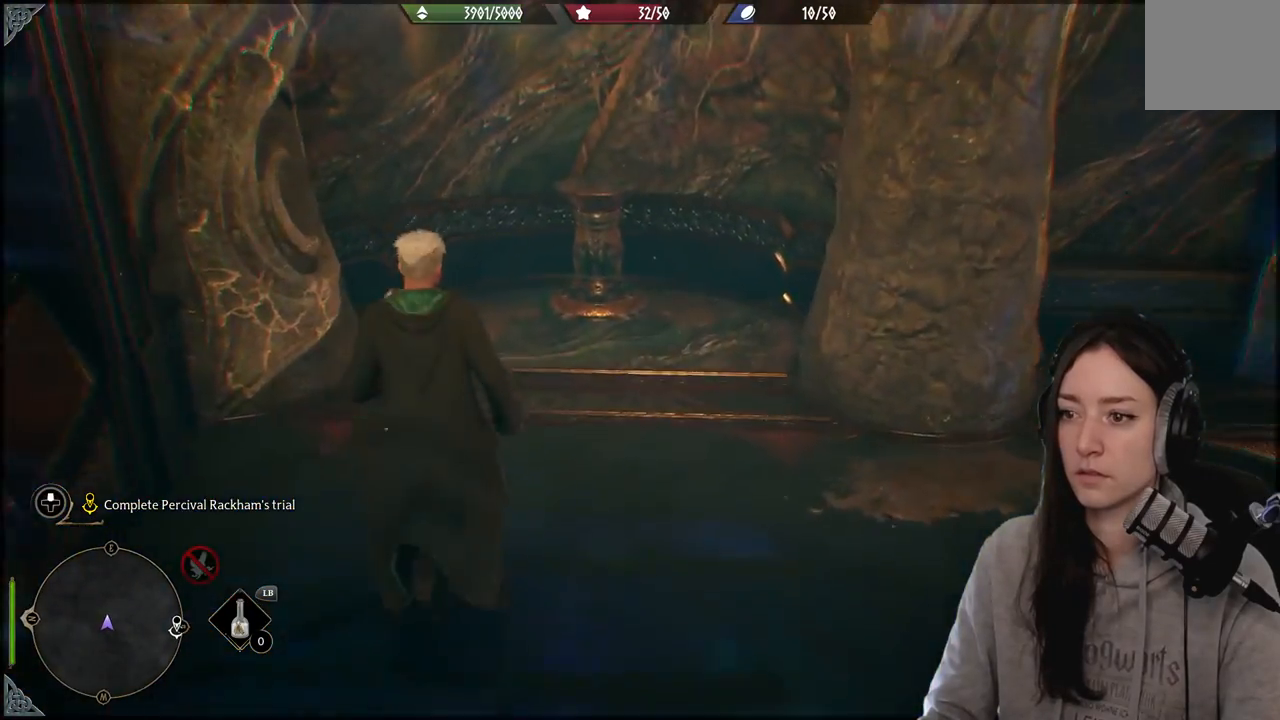
{"buttons": [], "left_stick": "down-right", "right_stick": "right", "events": [[217, "right_stick", "down-right"], [300, "right_stick", "right"], [367, "left_stick", "down-right"]]}